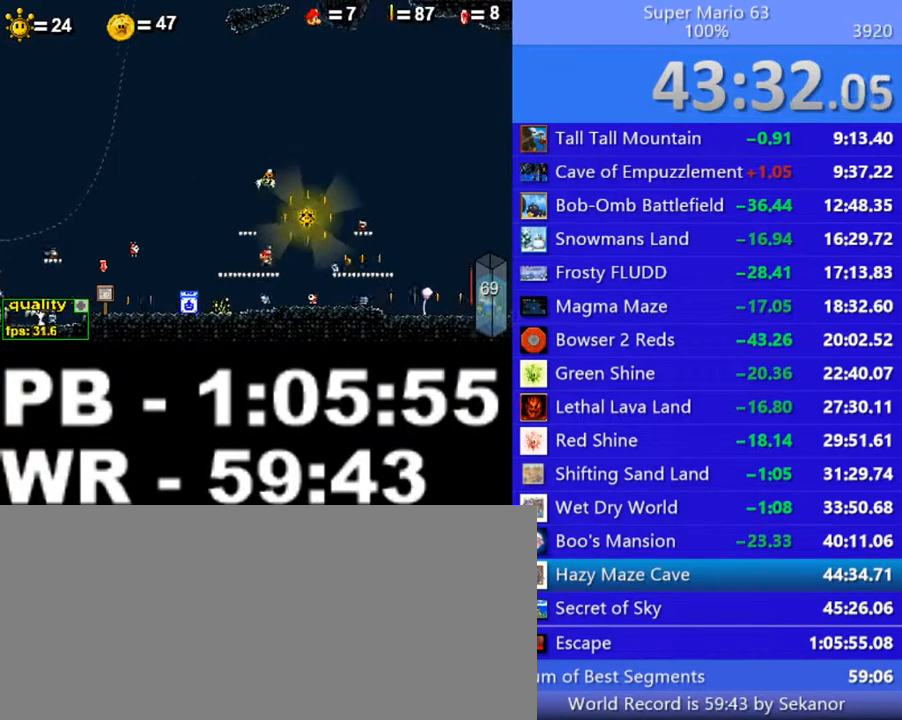
Gameplay with keyboard; each line is a JSON object with the keys held at the frame after it. "events" lists presses ("down") and releases ("up") of ".", "/", "0", "1", "2", "3", "4", "5", "6", "7", "8", "9", "a", "alt_l", "alt_r", "b", "backslash", "backspace", "c", "caps_lock", "comma", "ctrl_l", "ctrl_r", "d", "down", "e", "equals", "escape", "f", "f1", "f10", "f11", "f12", "f2", "f3", "f4", "f5", "f6", "f7", "f8", "f9", "g", "h", "i", "j", "k", "l", "lbracket", "left", "m", "minus", "n", "o", "p", "q", "quote", "r", "rbracket", "return", "right", "s", "semicolon", "shift_l", "shift_r", "space", "super", "t", "tab", "tilde", "u", "up", "v", "w", "x", "y" and "z" between this image and that frame as [ms after this image, input, new state], when the widget could be followed in between. No other keys are recorded. Mouse input is not recorded.
{"keys": ["shift_l"], "events": [[100, "right", "down"], [100, "shift_l", "up"], [200, "right", "up"], [450, "shift_l", "down"]]}
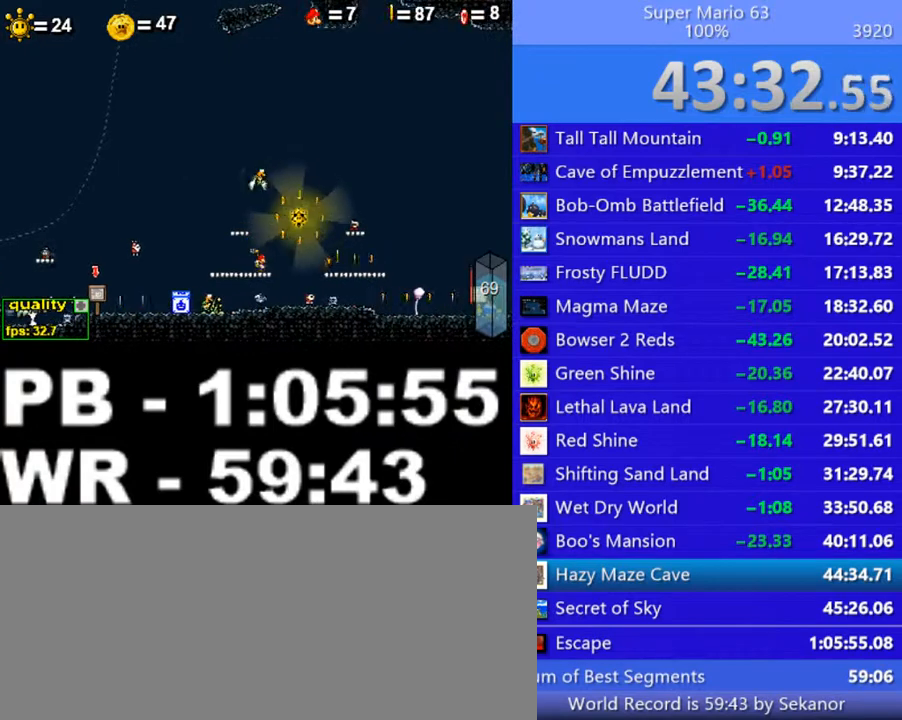
{"keys": [], "events": [[50, "shift_l", "up"], [200, "up", "down"], [250, "up", "up"]]}
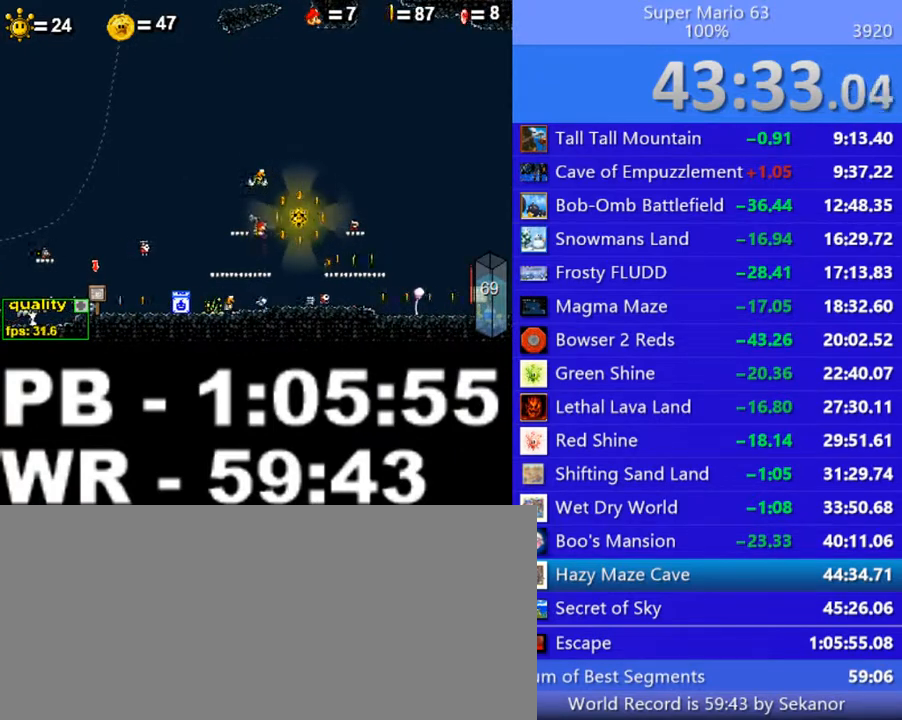
{"keys": [], "events": []}
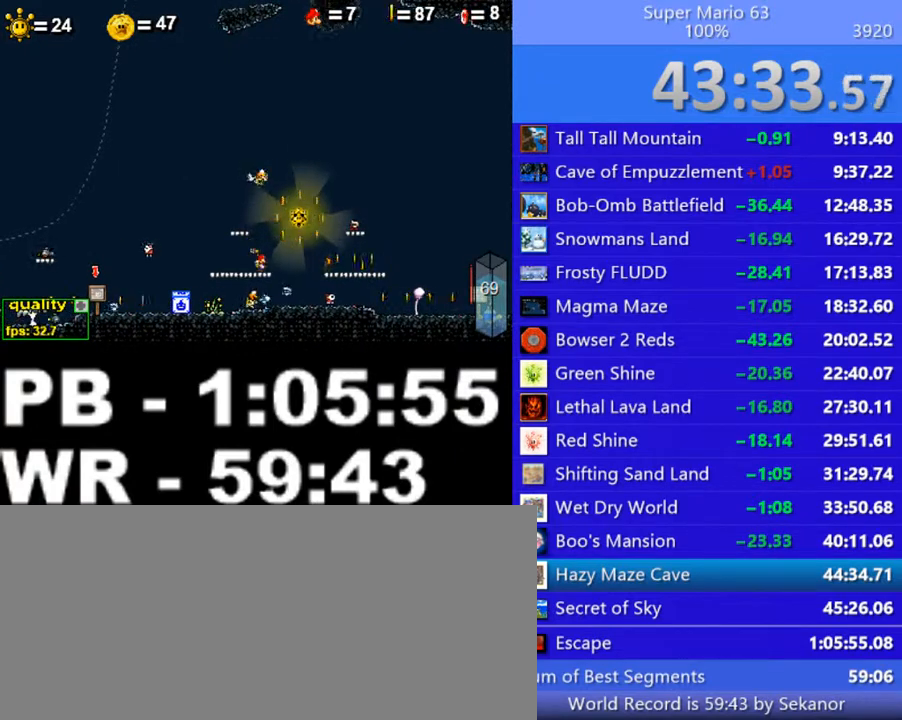
{"keys": [], "events": [[50, "up", "down"], [150, "up", "up"]]}
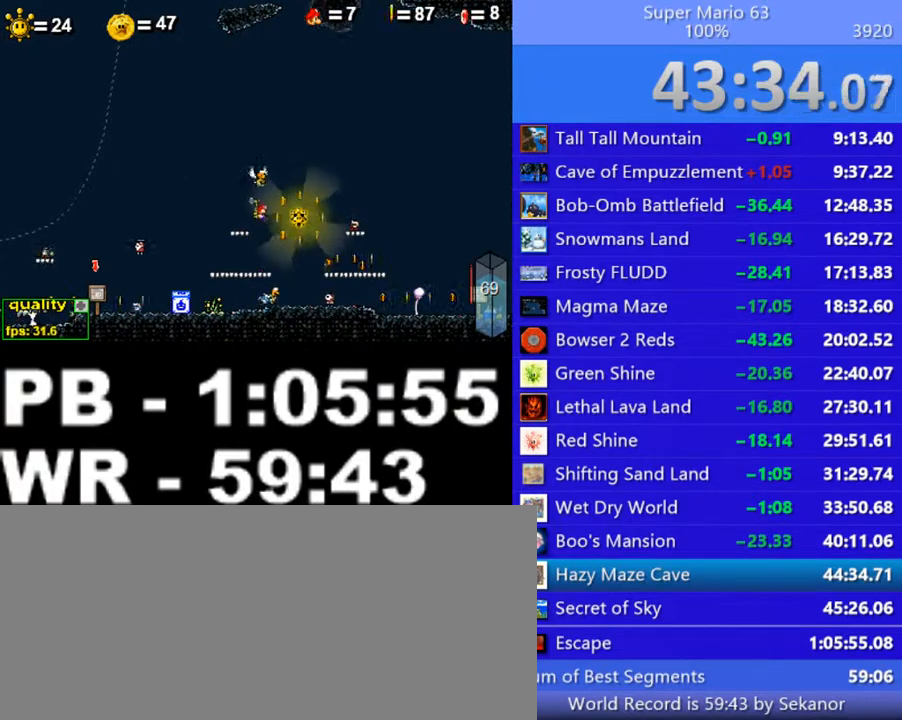
{"keys": ["right"], "events": [[50, "left", "down"], [100, "left", "up"], [350, "right", "down"]]}
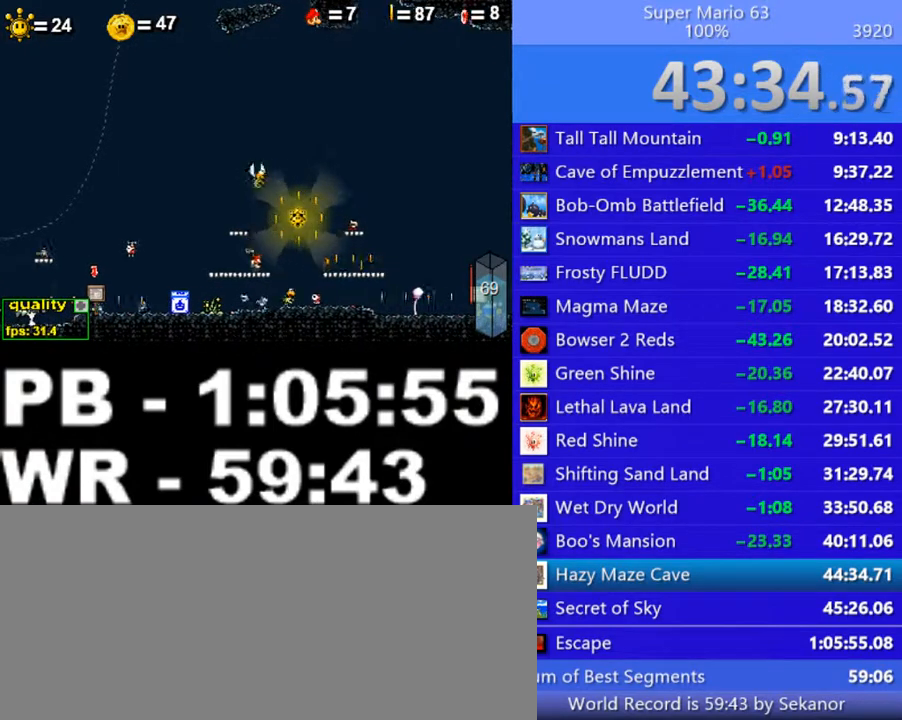
{"keys": ["p", "right", "up"], "events": [[100, "up", "down"], [200, "p", "down"]]}
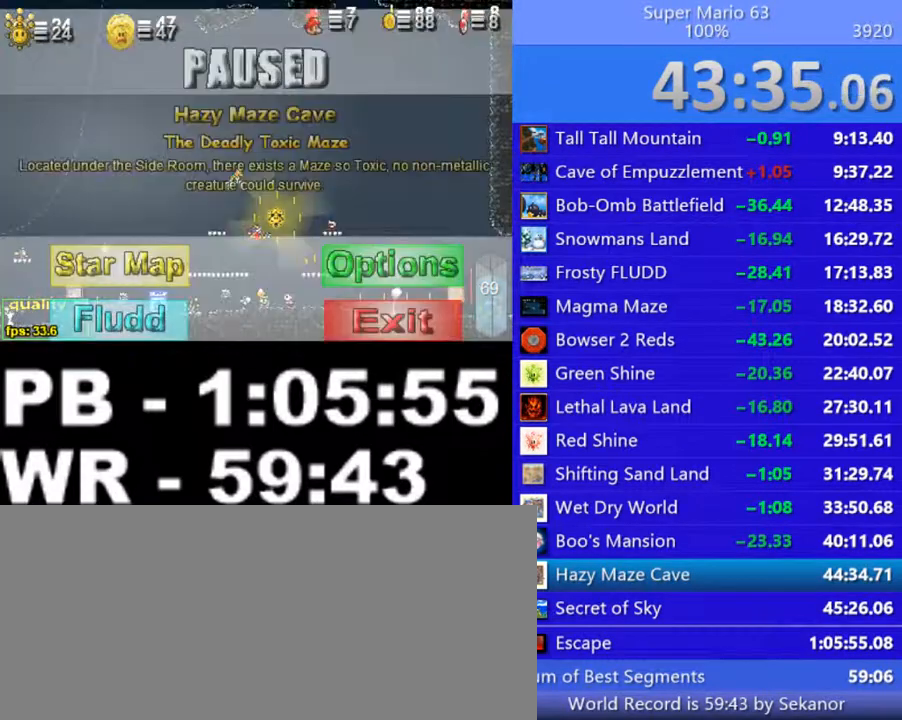
{"keys": ["right"], "events": [[100, "p", "up"], [200, "up", "up"], [250, "p", "down"], [350, "p", "up"]]}
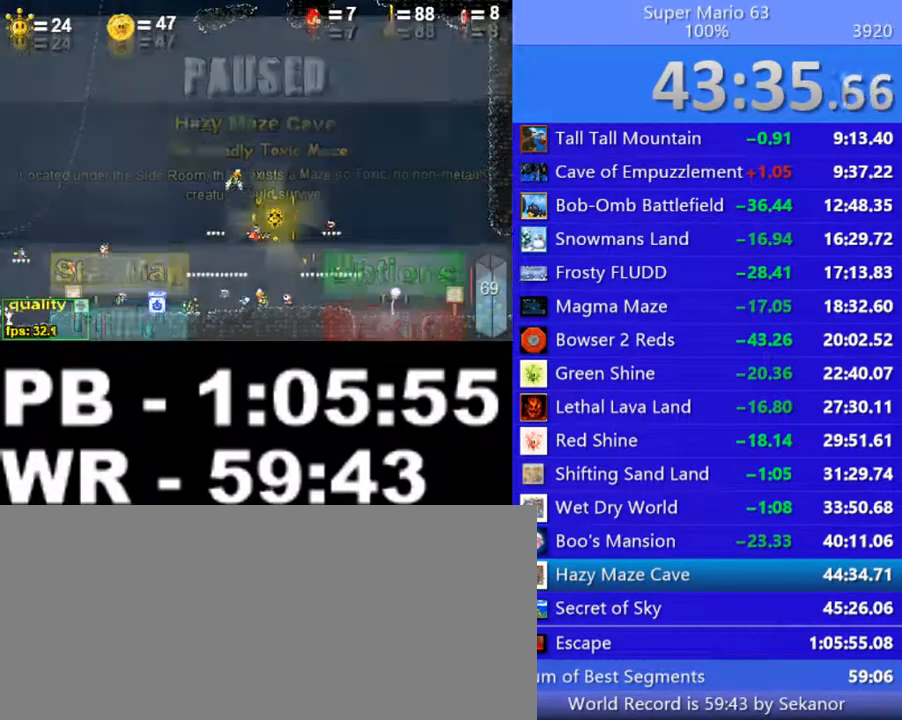
{"keys": ["p", "right", "up"], "events": [[250, "p", "down"], [250, "up", "down"]]}
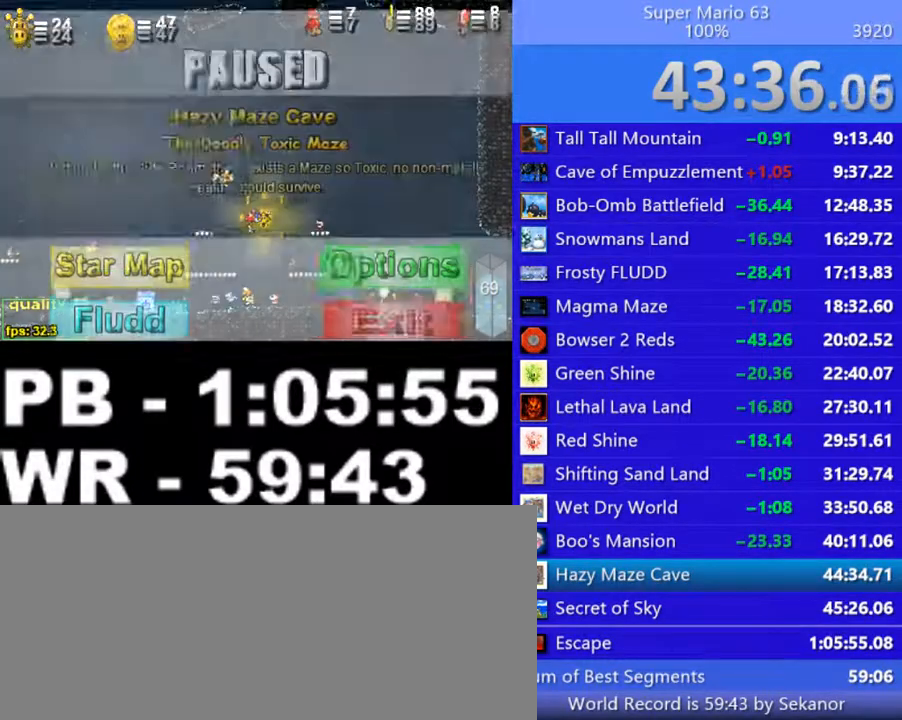
{"keys": ["right"], "events": [[150, "p", "up"], [250, "up", "up"], [300, "p", "down"], [400, "p", "up"]]}
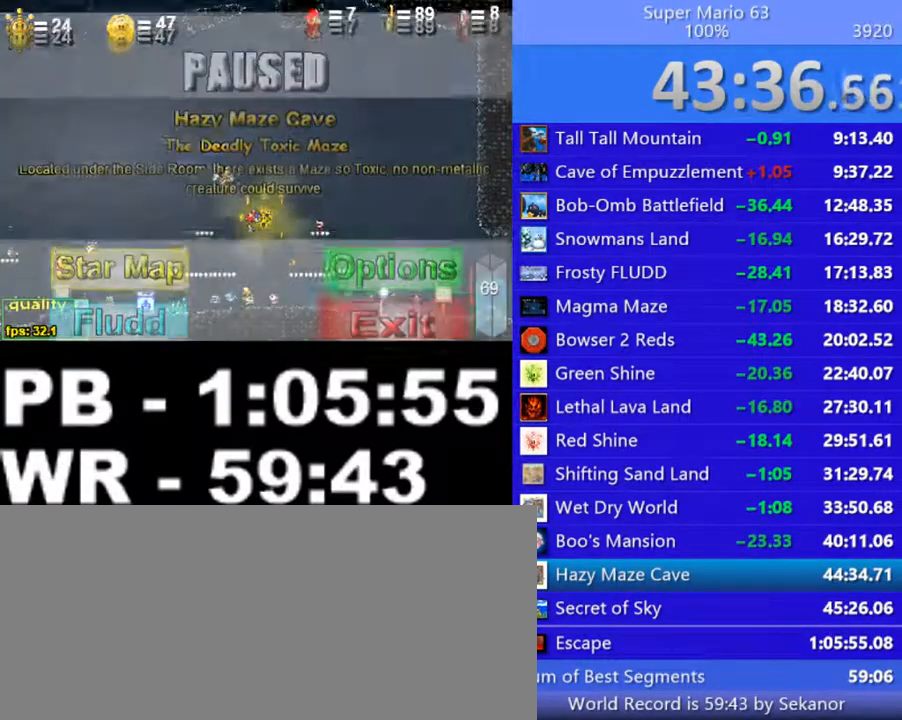
{"keys": ["p", "right", "up"], "events": [[100, "right", "up"], [300, "p", "down"], [300, "right", "down"], [300, "up", "down"]]}
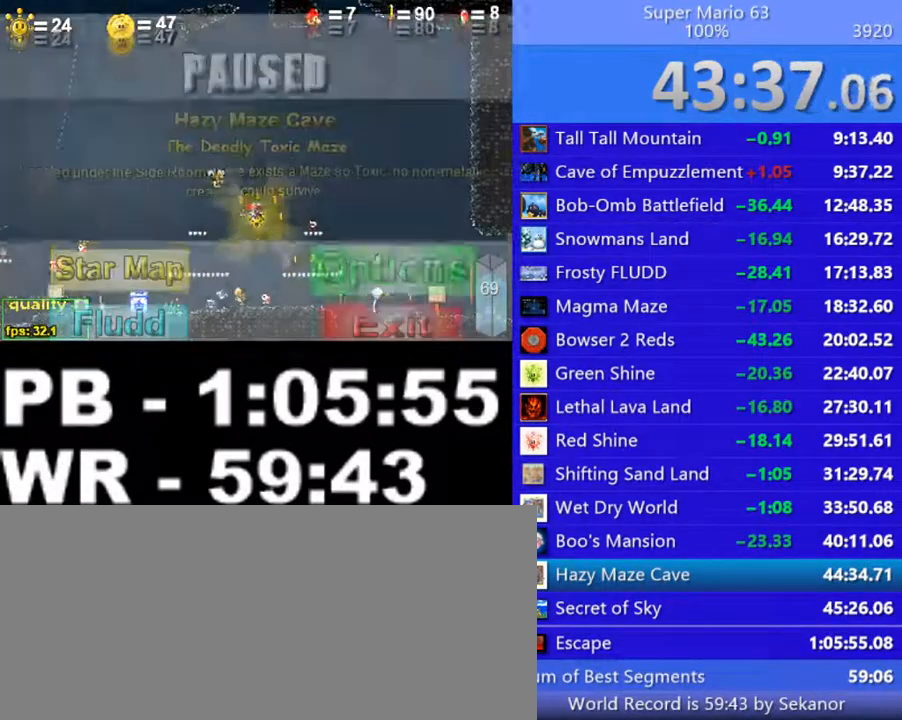
{"keys": ["right"], "events": [[150, "p", "up"], [150, "up", "up"], [300, "p", "down"], [350, "p", "up"]]}
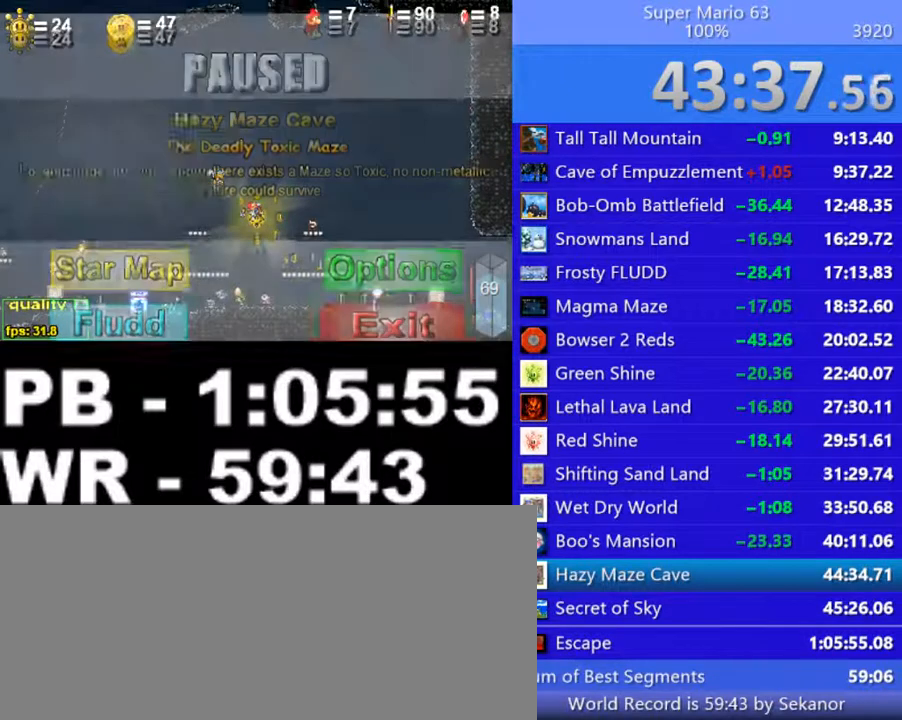
{"keys": [], "events": [[350, "right", "up"]]}
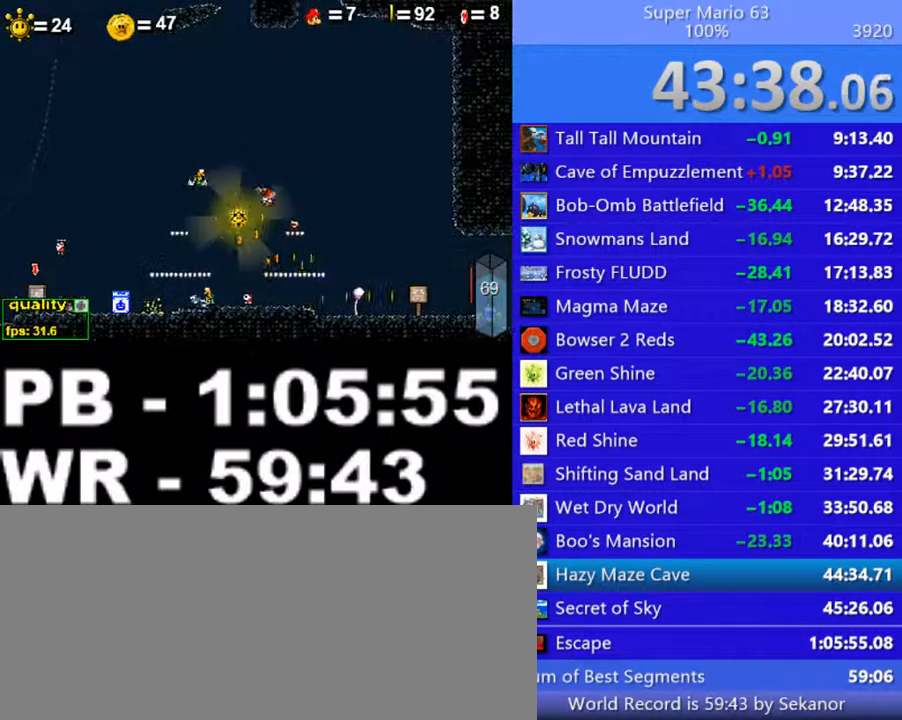
{"keys": [], "events": [[150, "left", "down"], [200, "left", "up"]]}
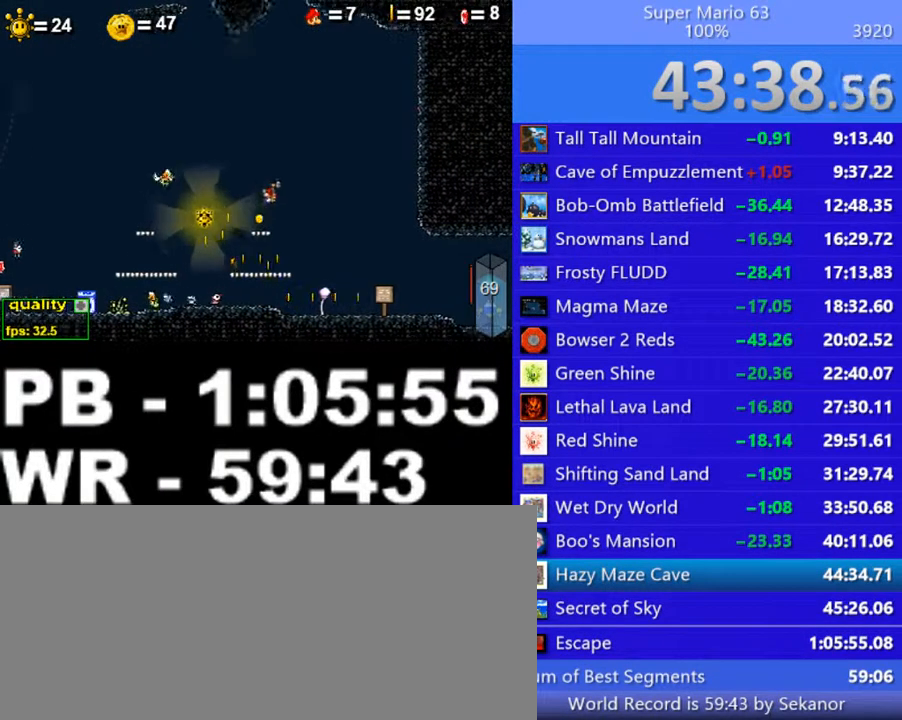
{"keys": ["left"], "events": [[400, "left", "down"]]}
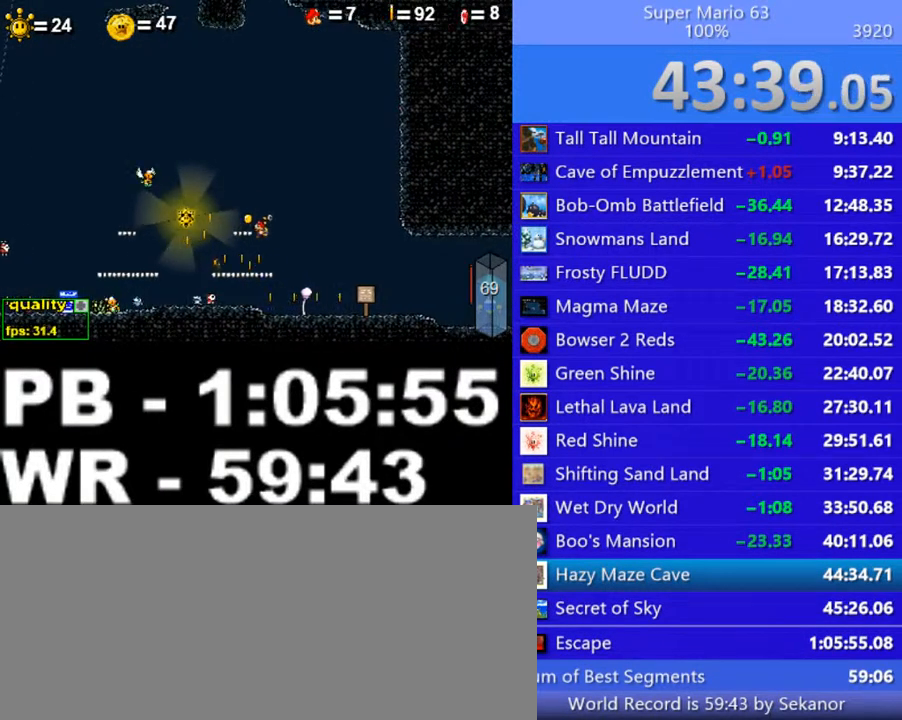
{"keys": [], "events": [[250, "x", "down"], [350, "x", "up"], [400, "left", "up"], [450, "x", "down"], [500, "x", "up"]]}
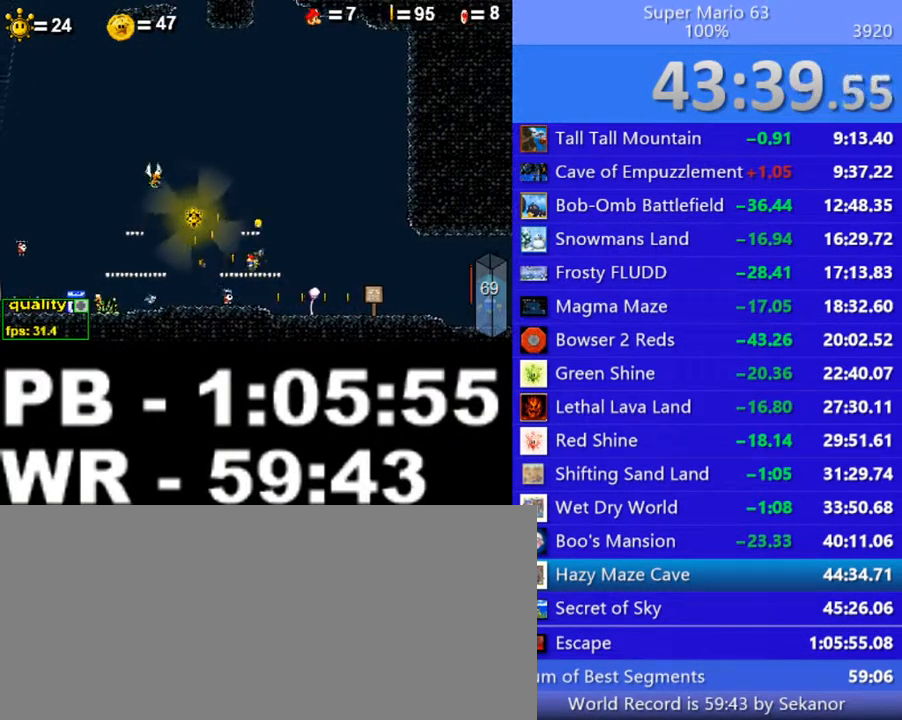
{"keys": [], "events": [[100, "left", "down"], [350, "left", "up"]]}
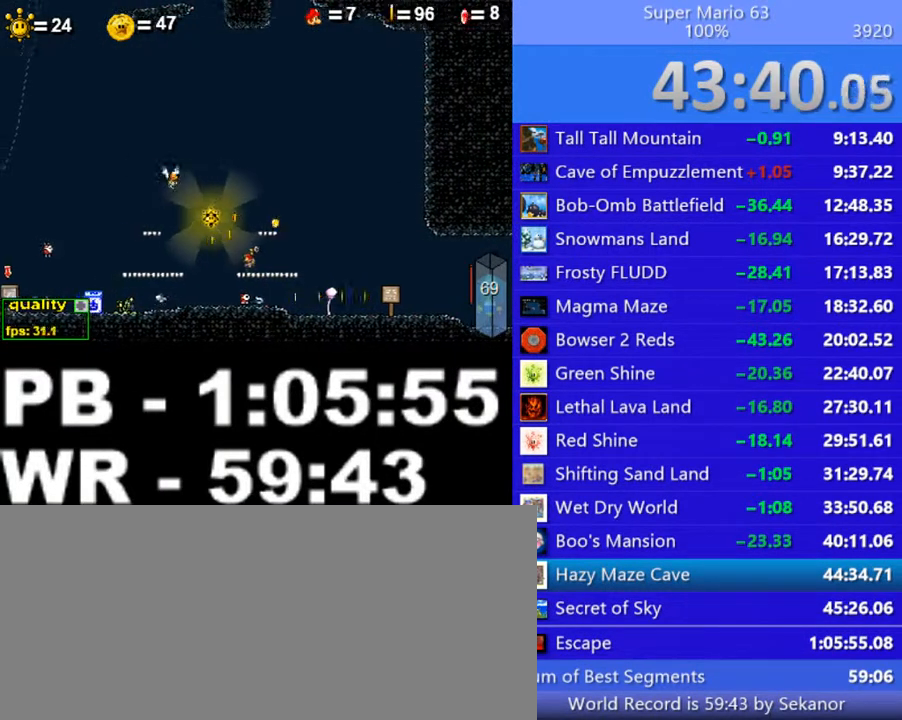
{"keys": [], "events": [[200, "up", "down"], [300, "up", "up"]]}
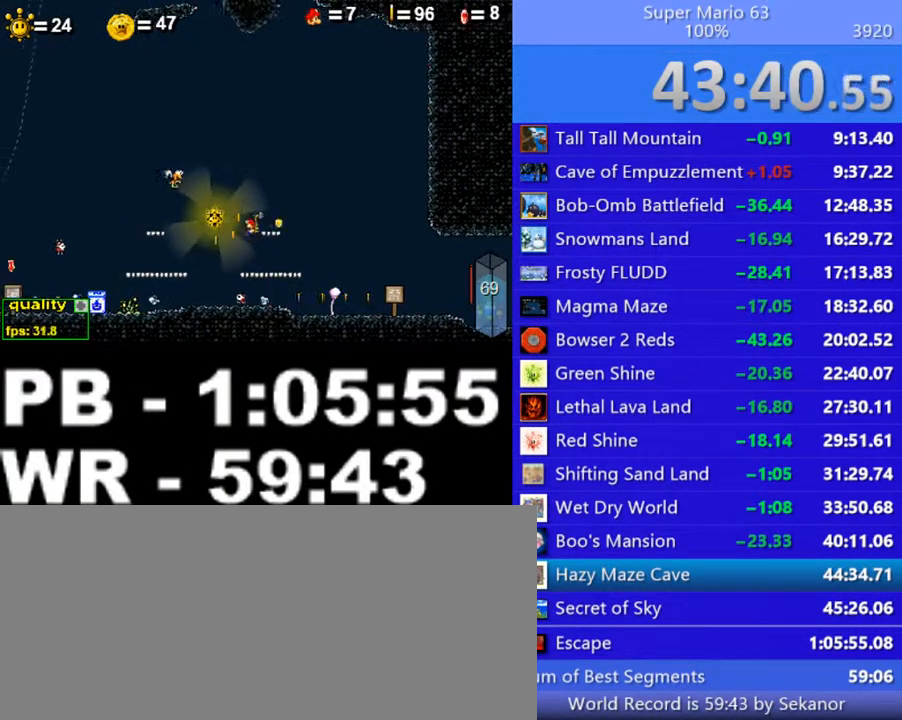
{"keys": ["up"], "events": [[500, "up", "down"]]}
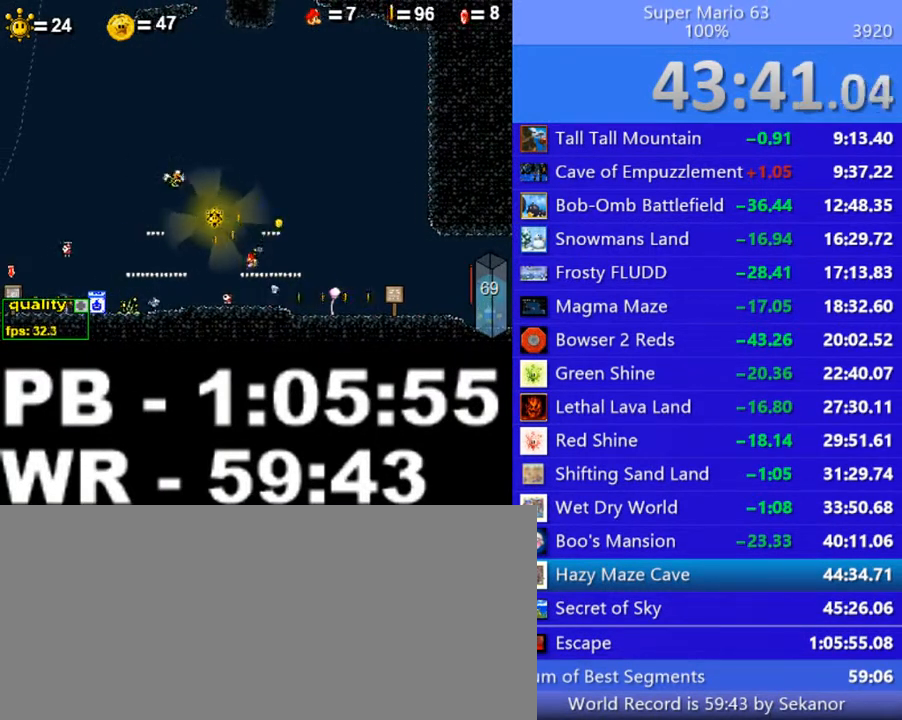
{"keys": ["right"], "events": [[150, "up", "up"], [450, "right", "down"]]}
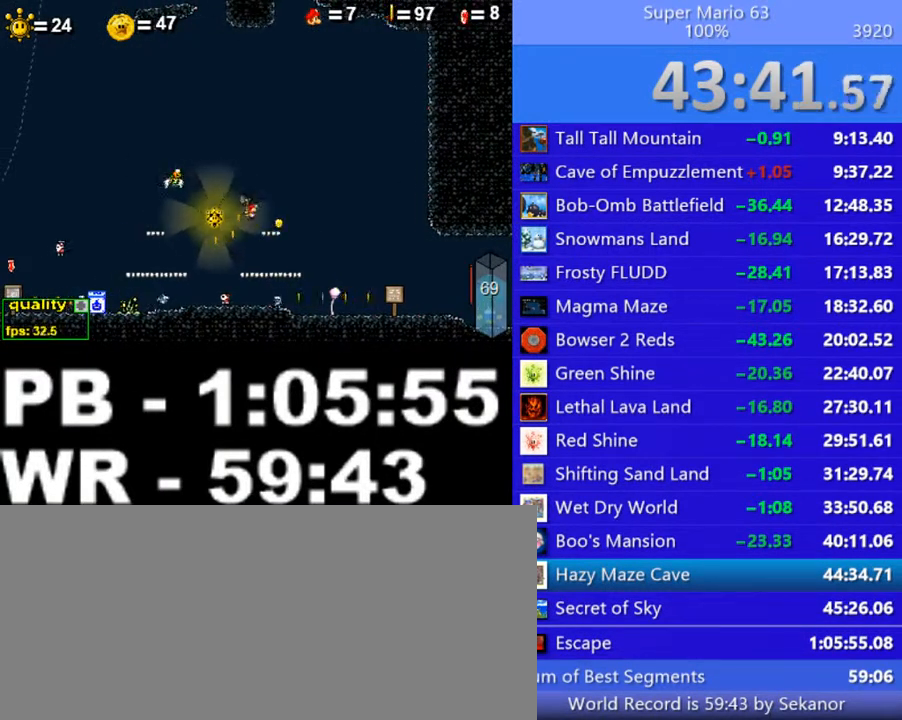
{"keys": ["left"], "events": [[50, "right", "up"], [250, "left", "down"]]}
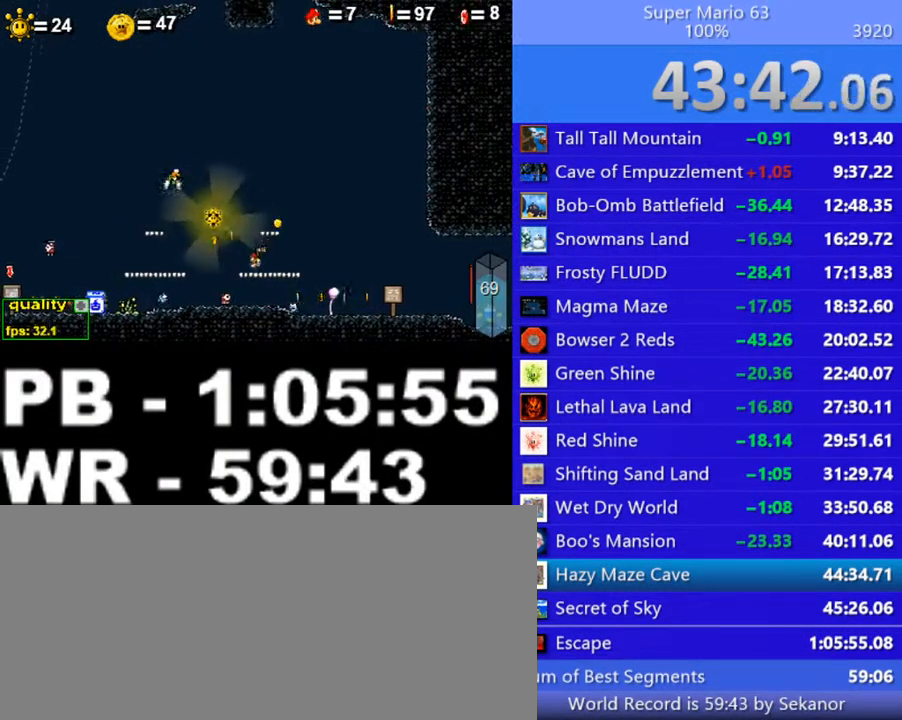
{"keys": ["left", "p", "up"], "events": [[100, "up", "down"], [200, "p", "down"]]}
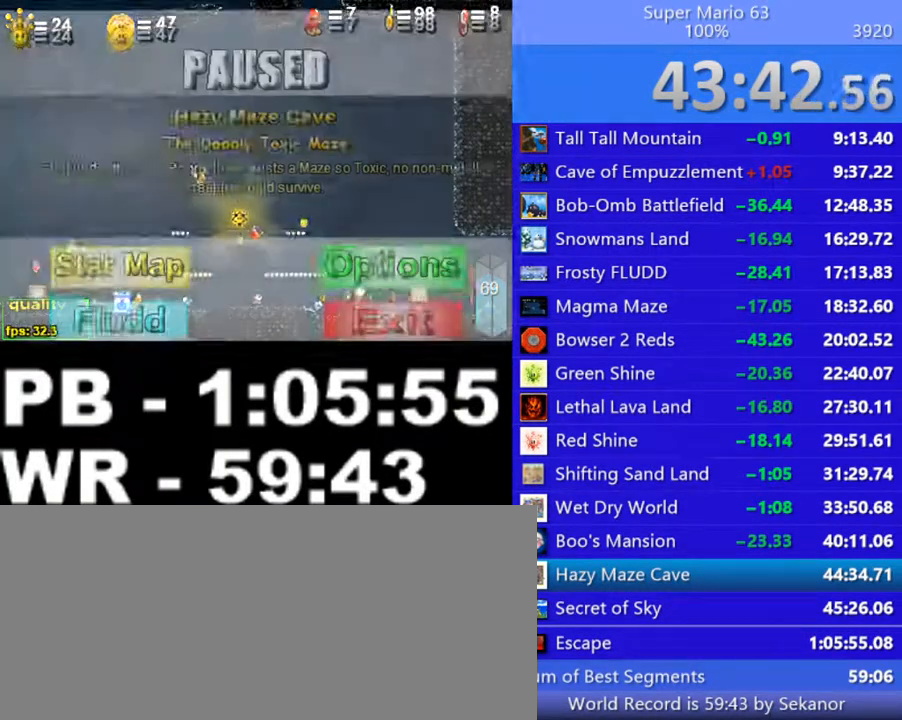
{"keys": [], "events": [[50, "p", "up"], [150, "up", "up"], [250, "p", "down"], [350, "p", "up"], [450, "left", "up"]]}
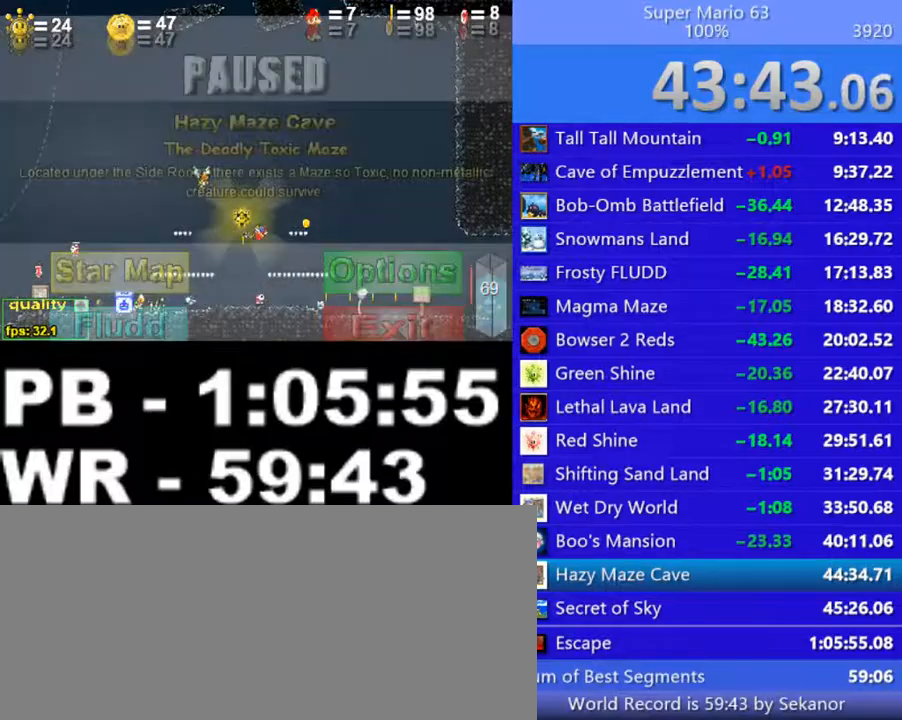
{"keys": ["left", "p", "up"], "events": [[200, "left", "down"], [200, "p", "down"], [200, "up", "down"]]}
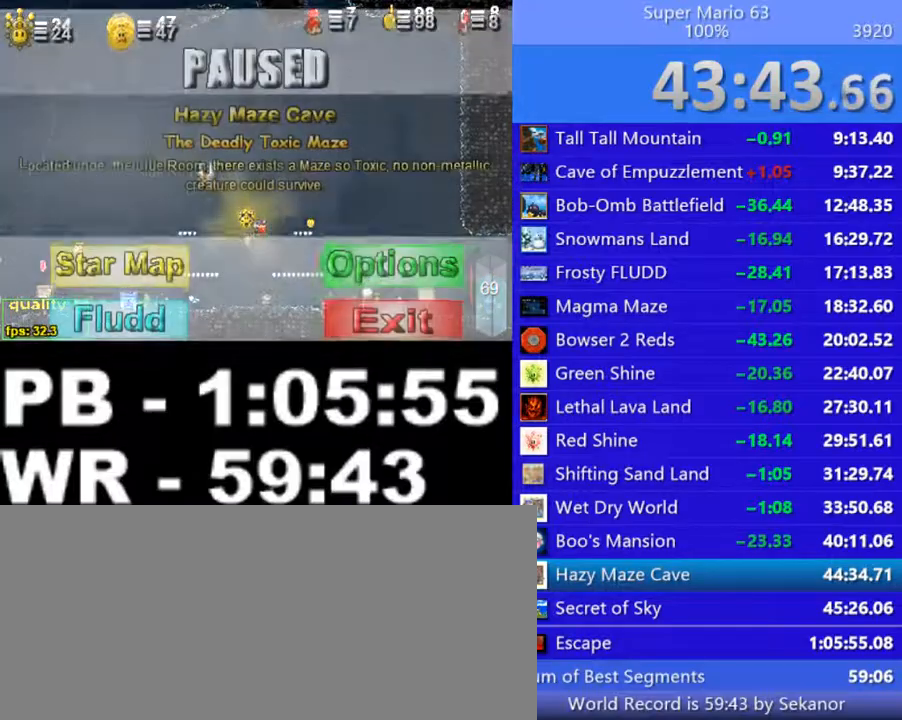
{"keys": [], "events": [[50, "left", "up"], [50, "p", "up"], [50, "up", "up"], [300, "p", "down"], [400, "p", "up"]]}
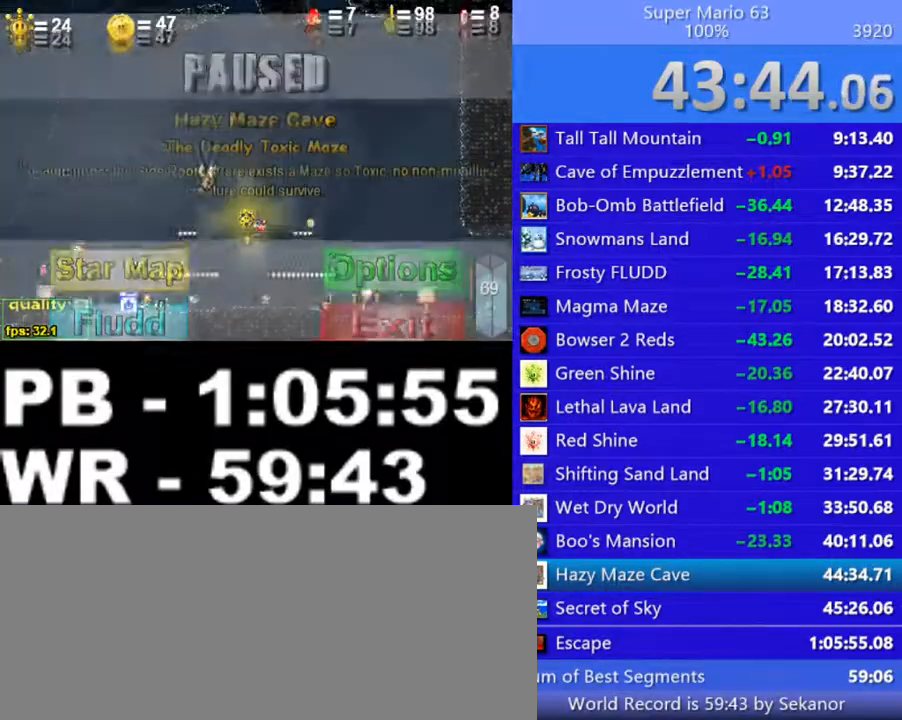
{"keys": ["left", "p", "up"], "events": [[250, "left", "down"], [250, "p", "down"], [250, "up", "down"]]}
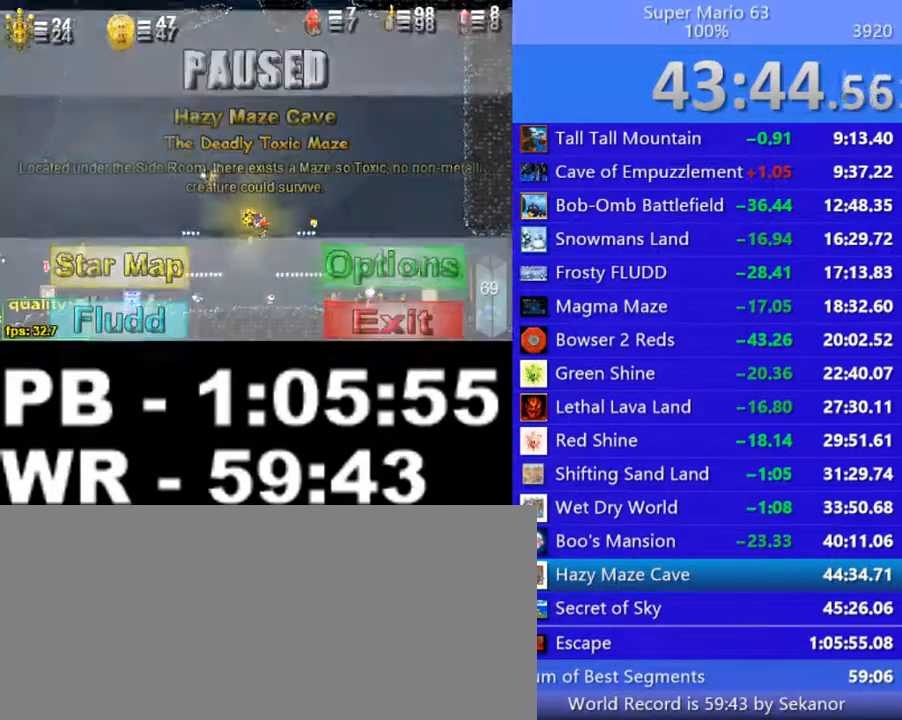
{"keys": [], "events": [[100, "left", "up"], [100, "p", "up"], [100, "up", "up"], [300, "p", "down"], [400, "p", "up"]]}
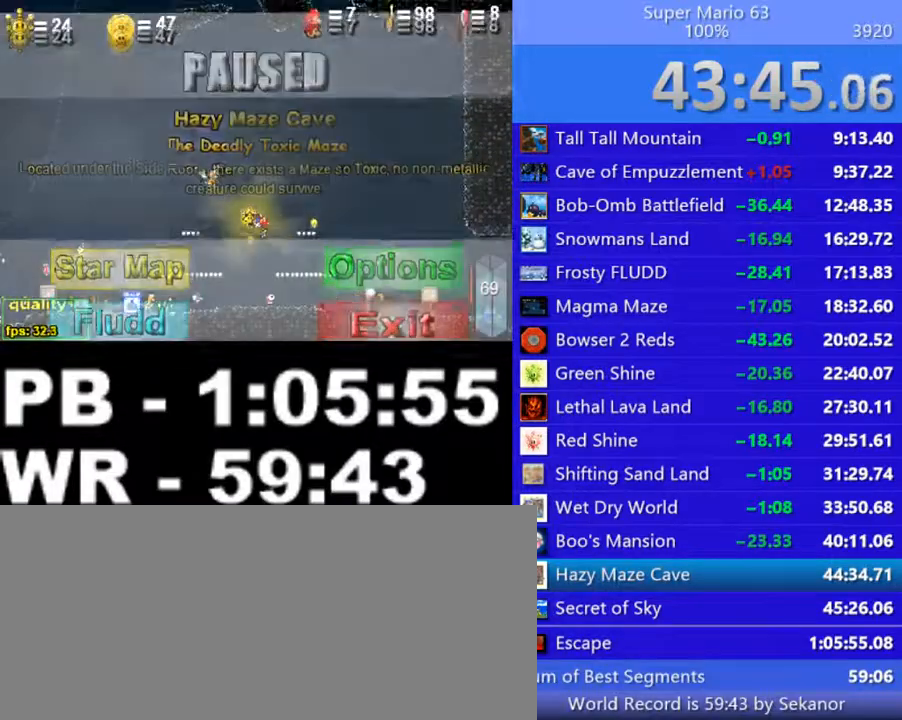
{"keys": ["left", "p", "up"], "events": [[250, "left", "down"], [250, "p", "down"], [250, "up", "down"]]}
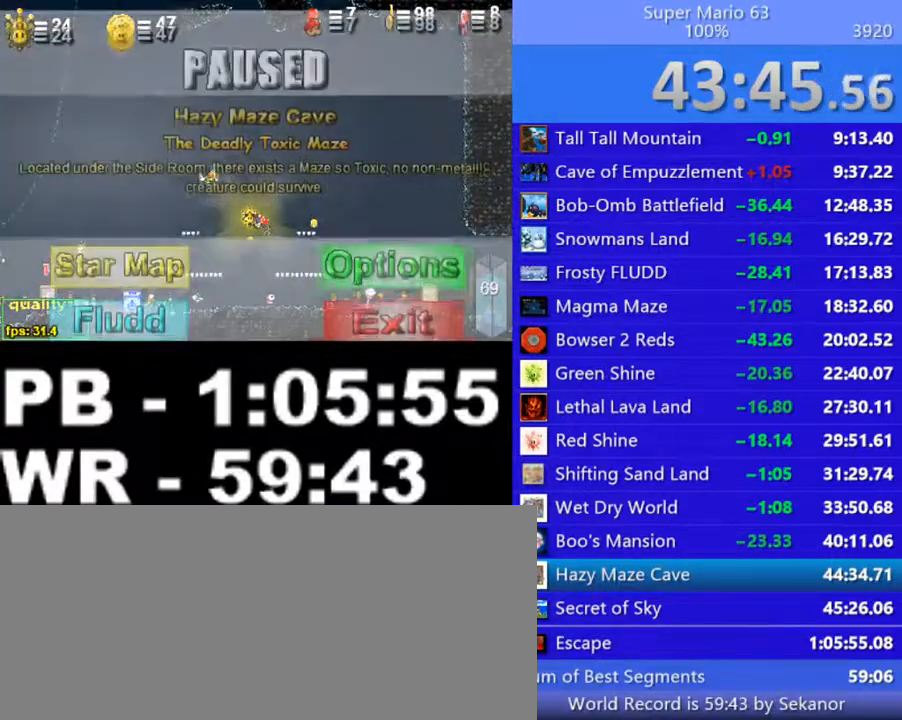
{"keys": [], "events": [[100, "left", "up"], [100, "p", "up"], [100, "up", "up"], [300, "p", "down"], [450, "p", "up"]]}
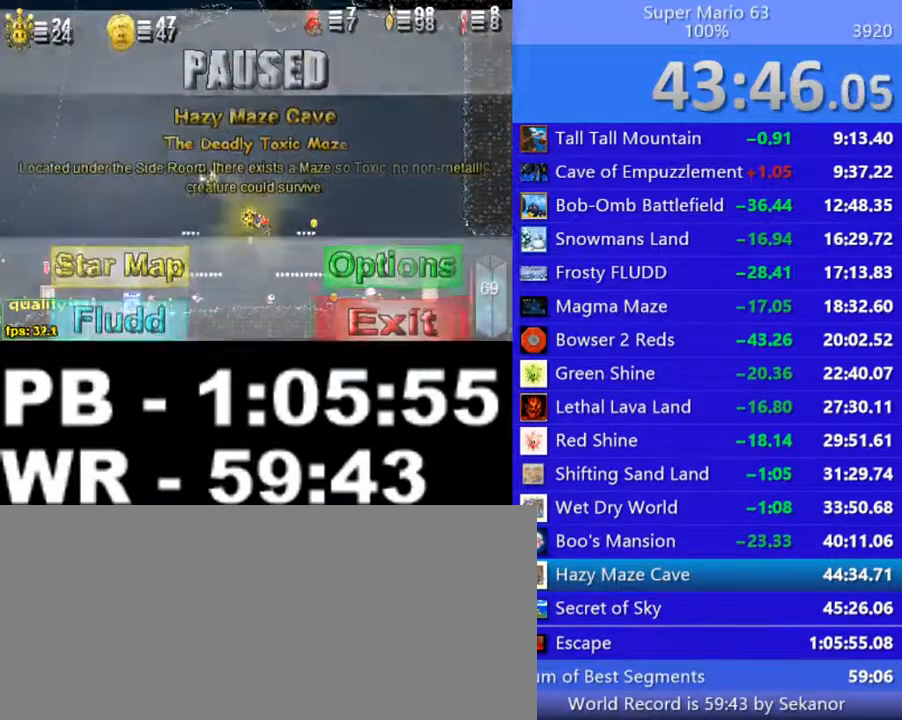
{"keys": ["left", "p", "up"], "events": [[250, "left", "down"], [250, "p", "down"], [250, "up", "down"]]}
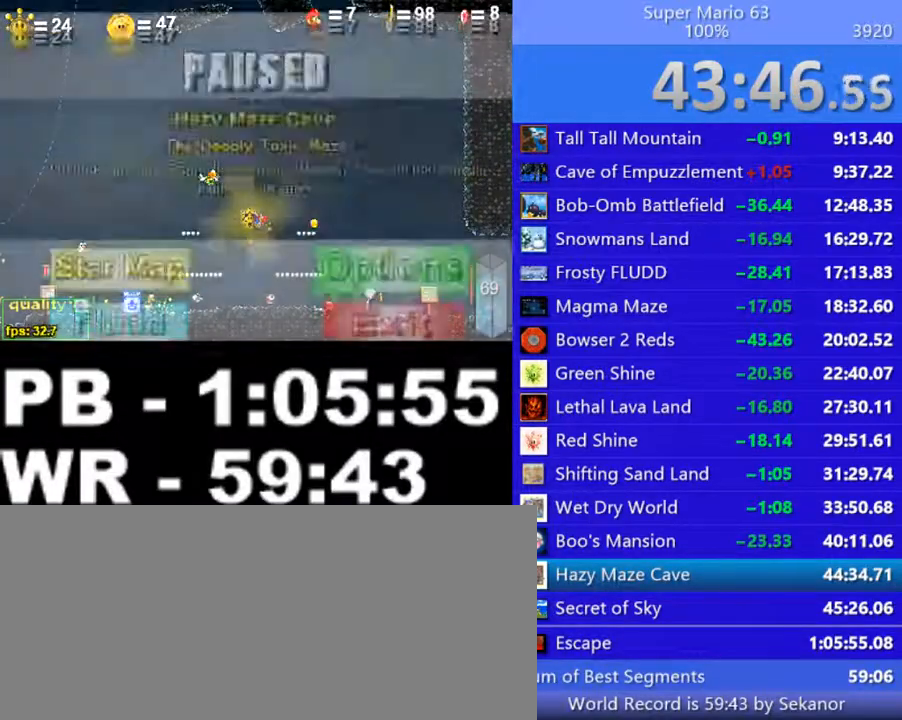
{"keys": [], "events": [[100, "left", "up"], [100, "up", "up"], [150, "p", "up"], [350, "p", "down"], [450, "p", "up"]]}